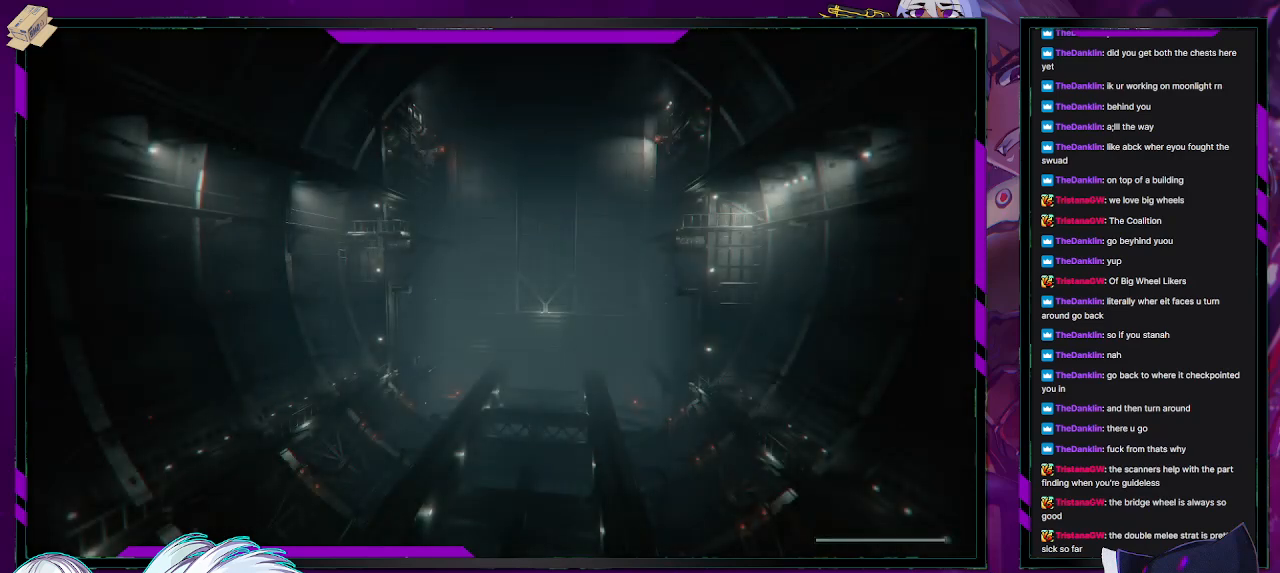
Gameplay with a controller (Xbox layout); each line is a JSON object with the inputs held at the frame after it (dt_ms = milliseconds from this image to that frame). "events" lists button and stick changes between this image and that frame as [ms after this image, input, new state], when the widget could be followed in between.
{"dt_ms": 500, "buttons": ["R2"], "left_stick": "down-left", "right_stick": "center", "events": [[17, "left_stick", "center"], [217, "left_stick", "down-left"]]}
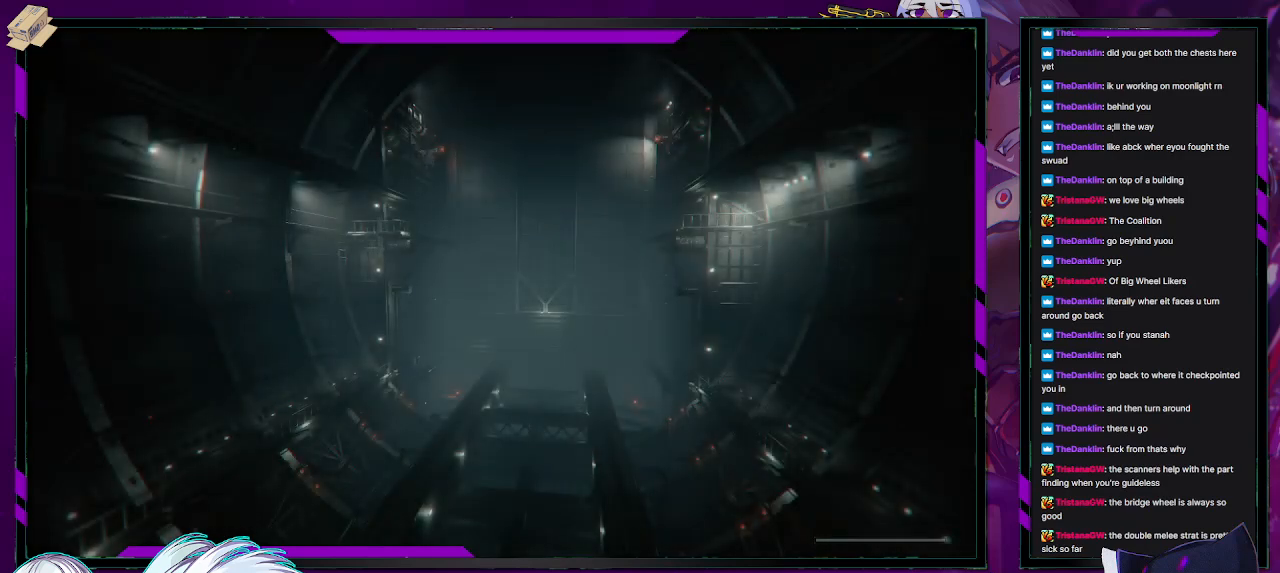
{"dt_ms": 500, "buttons": ["R2"], "left_stick": "left", "right_stick": "center", "events": [[83, "left_stick", "left"]]}
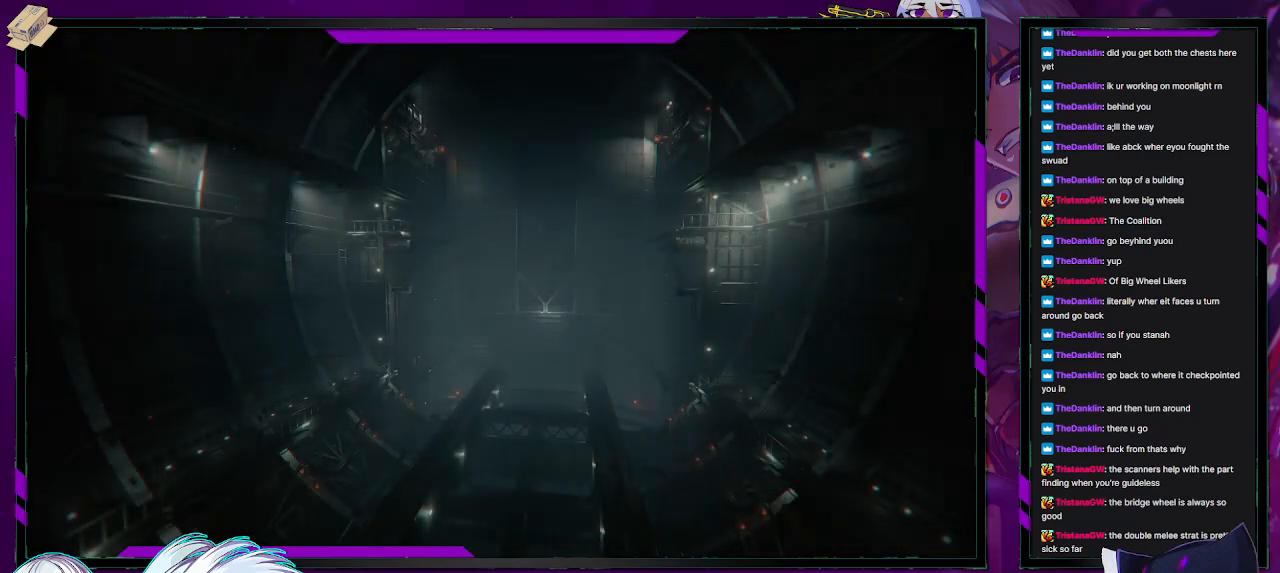
{"dt_ms": 500, "buttons": ["R2"], "left_stick": "left", "right_stick": "center", "events": []}
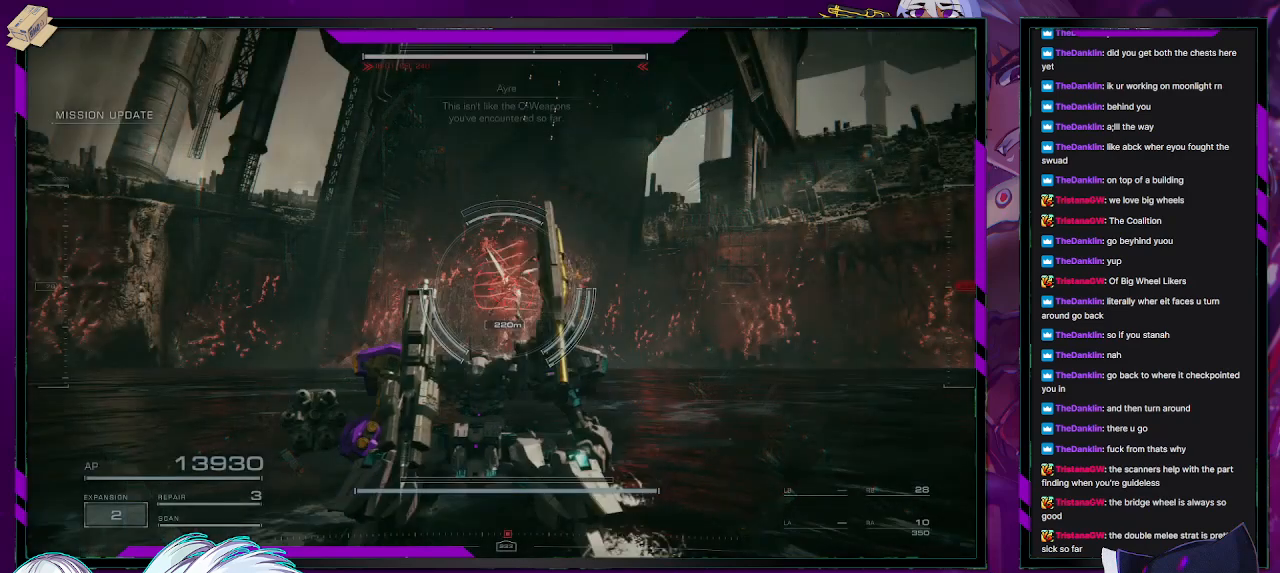
{"dt_ms": 500, "buttons": ["R2"], "left_stick": "left", "right_stick": "center", "events": []}
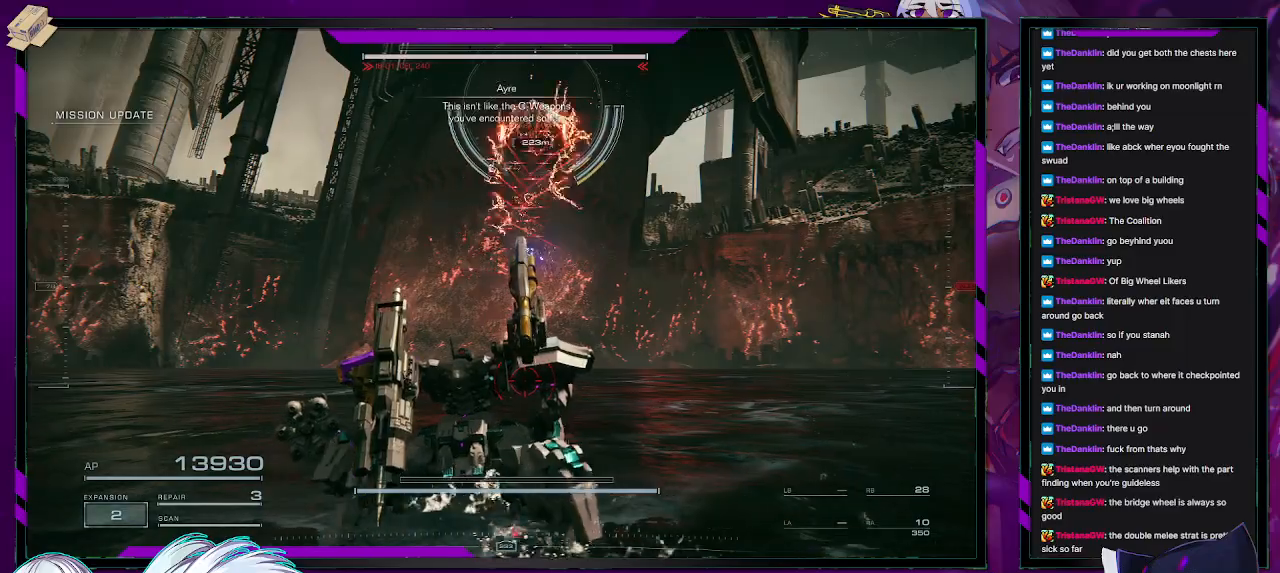
{"dt_ms": 500, "buttons": ["R2"], "left_stick": "down-left", "right_stick": "center", "events": [[150, "left_stick", "down-left"]]}
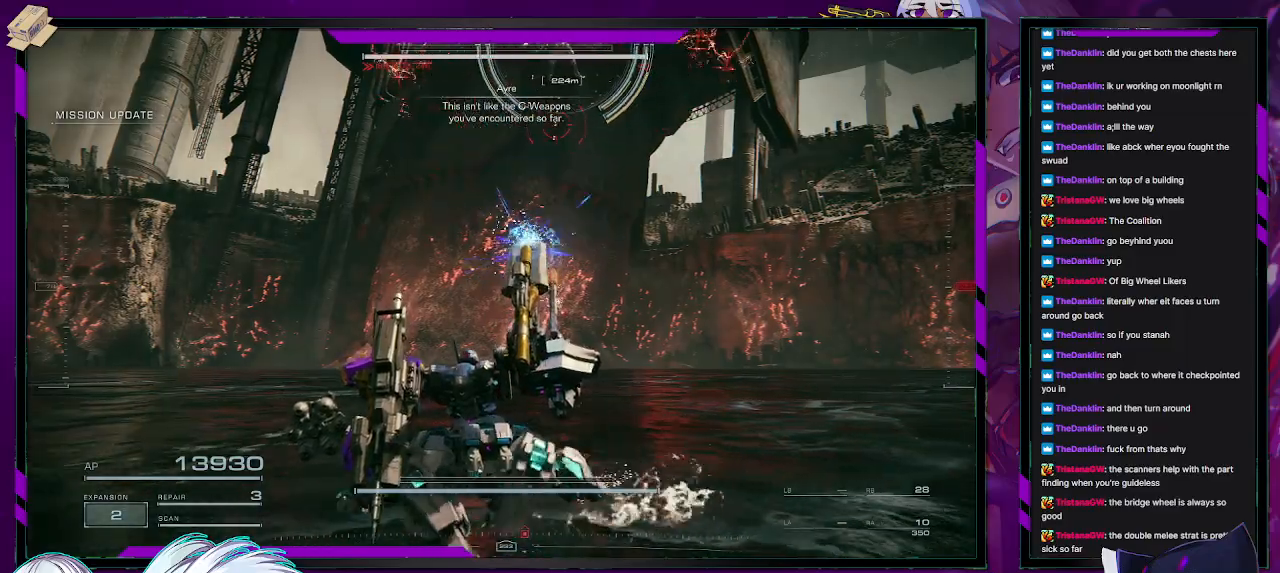
{"dt_ms": 500, "buttons": ["R2"], "left_stick": "down-left", "right_stick": "center", "events": [[33, "X", "down"], [467, "X", "up"]]}
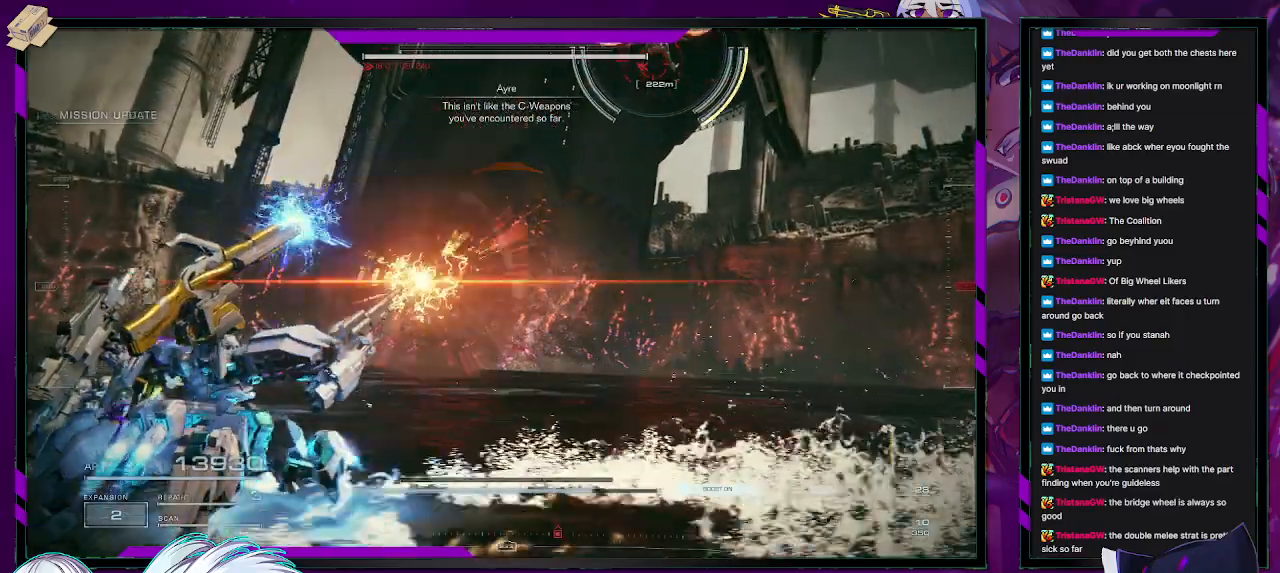
{"dt_ms": 500, "buttons": ["R2"], "left_stick": "down-left", "right_stick": "center", "events": []}
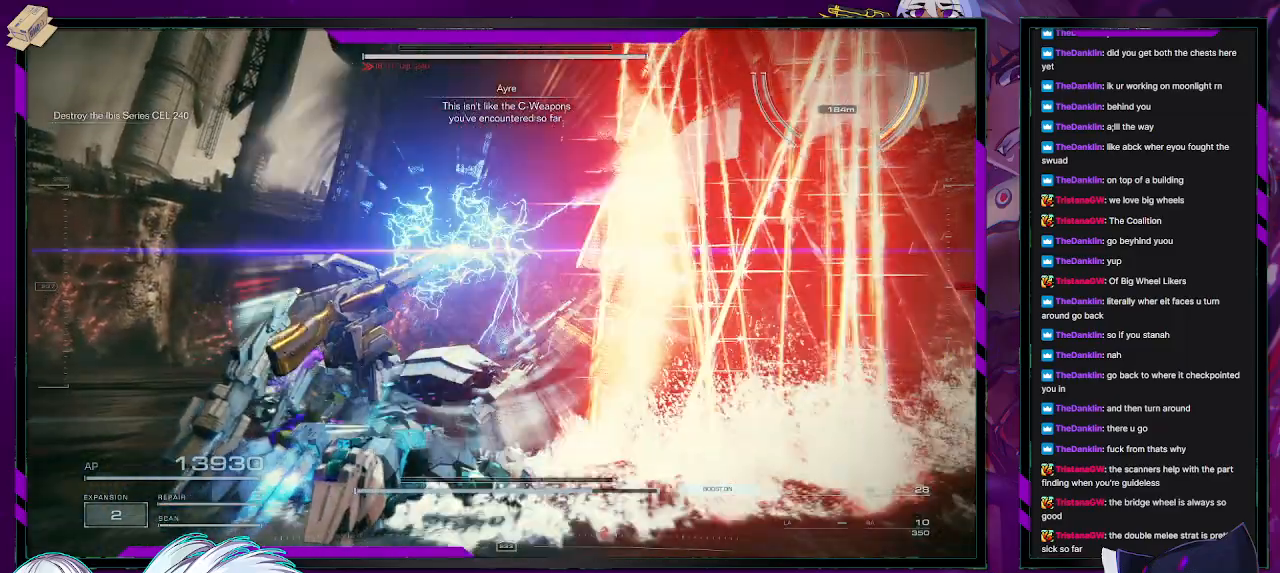
{"dt_ms": 1000, "buttons": ["R2"], "left_stick": "up-left", "right_stick": "left"}
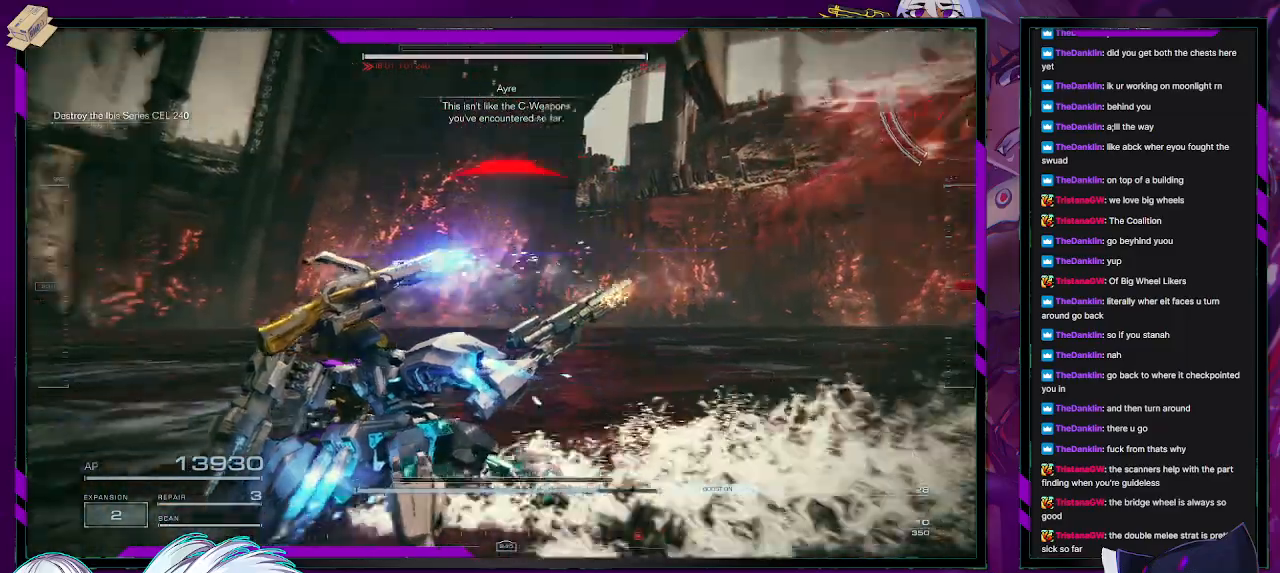
{"dt_ms": 500, "buttons": ["R2"], "left_stick": "up-left", "right_stick": "center", "events": [[167, "right_stick", "center"]]}
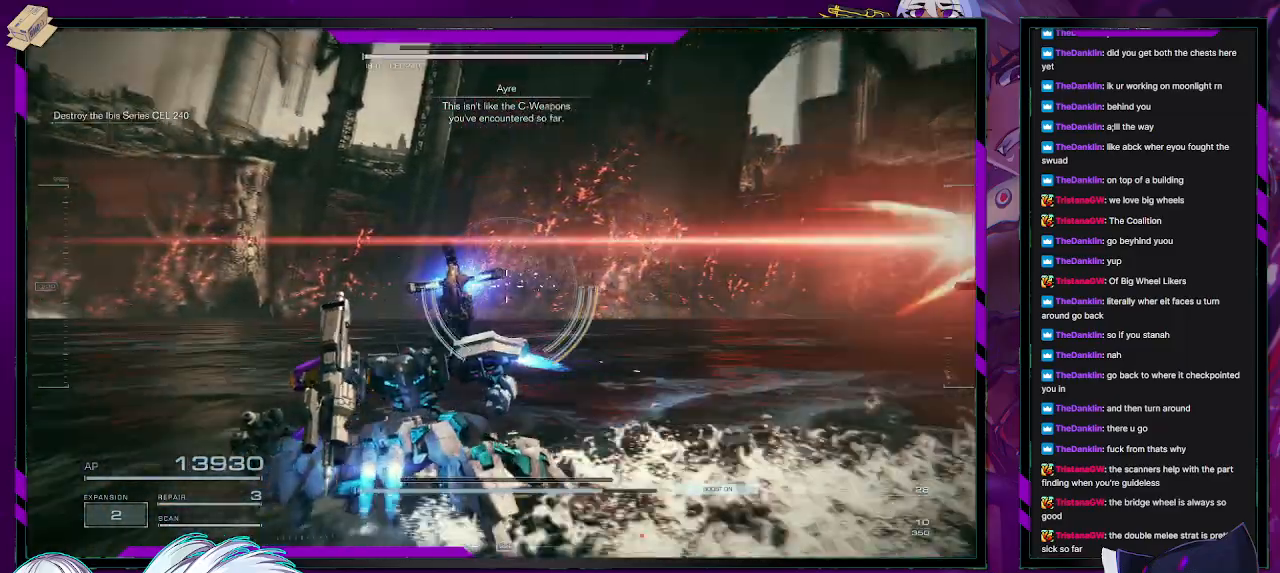
{"dt_ms": 500, "buttons": ["R2"], "left_stick": "up-left", "right_stick": "left", "events": [[467, "right_stick", "left"]]}
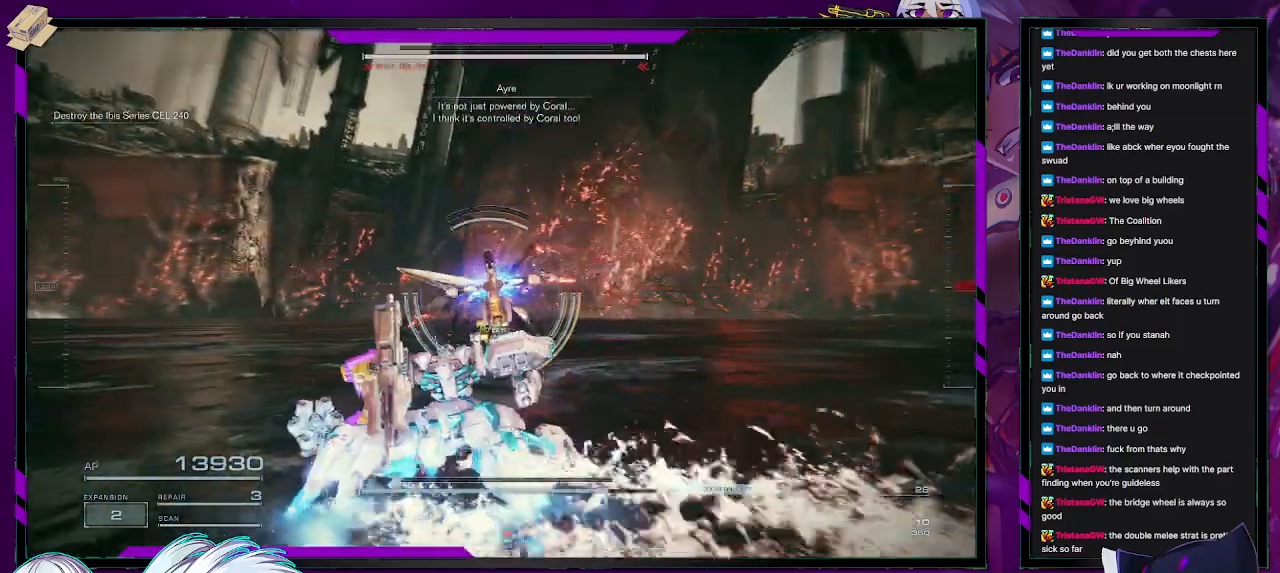
{"dt_ms": 500, "buttons": [], "left_stick": "up-left", "right_stick": "up-left", "events": [[17, "R2", "up"], [250, "right_stick", "up-left"], [367, "right_stick", "center"], [483, "right_stick", "up-left"]]}
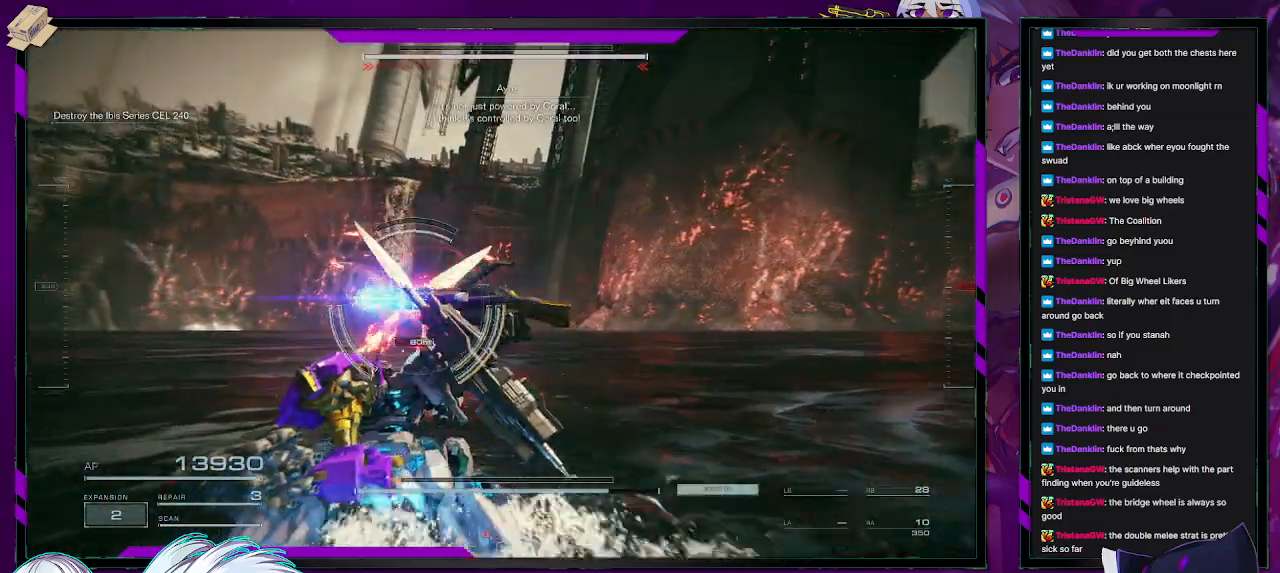
{"dt_ms": 500, "buttons": [], "left_stick": "up", "right_stick": "down-right"}
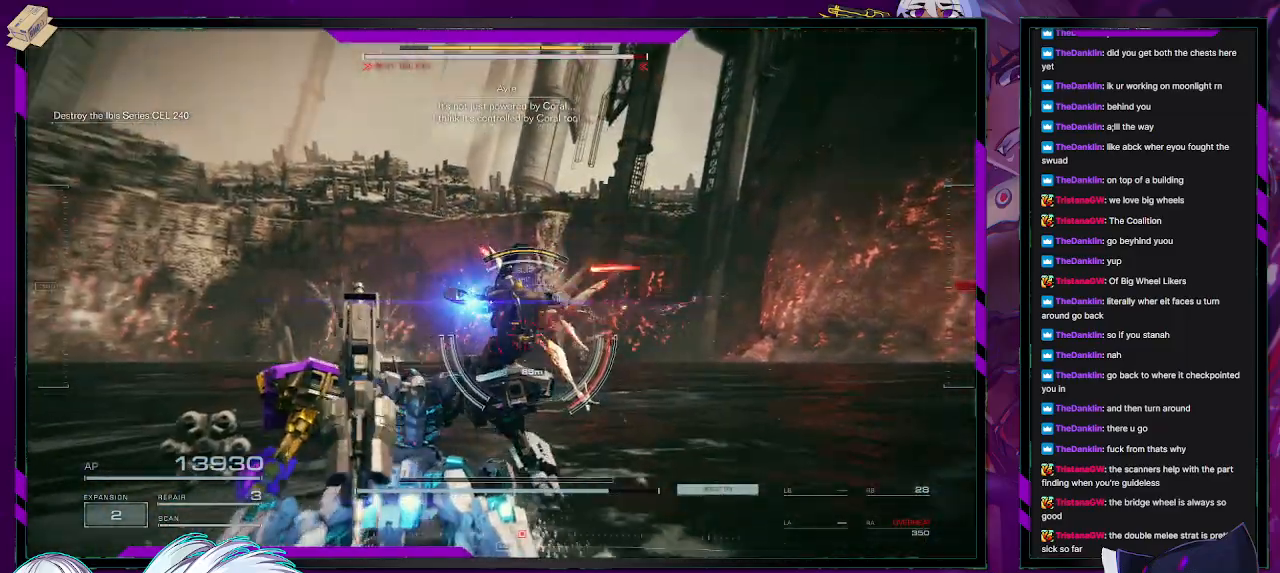
{"dt_ms": 500, "buttons": [], "left_stick": "up", "right_stick": "center", "events": [[83, "R1", "down"], [183, "R1", "up"], [267, "right_stick", "center"]]}
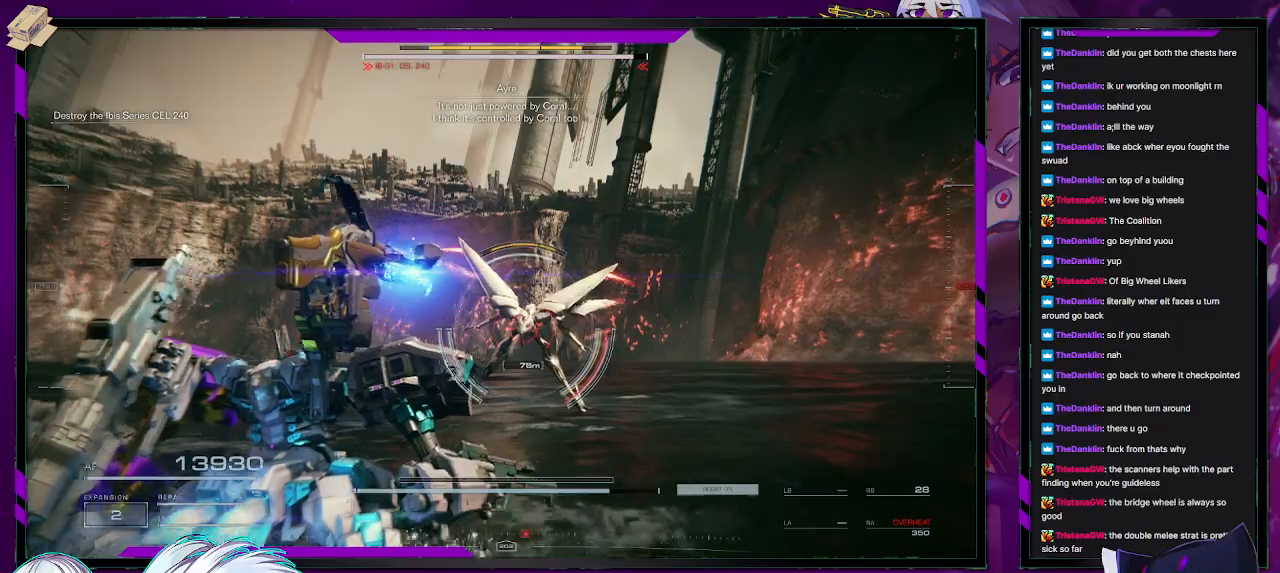
{"dt_ms": 500, "buttons": ["X"], "left_stick": "up", "right_stick": "center", "events": [[433, "X", "down"]]}
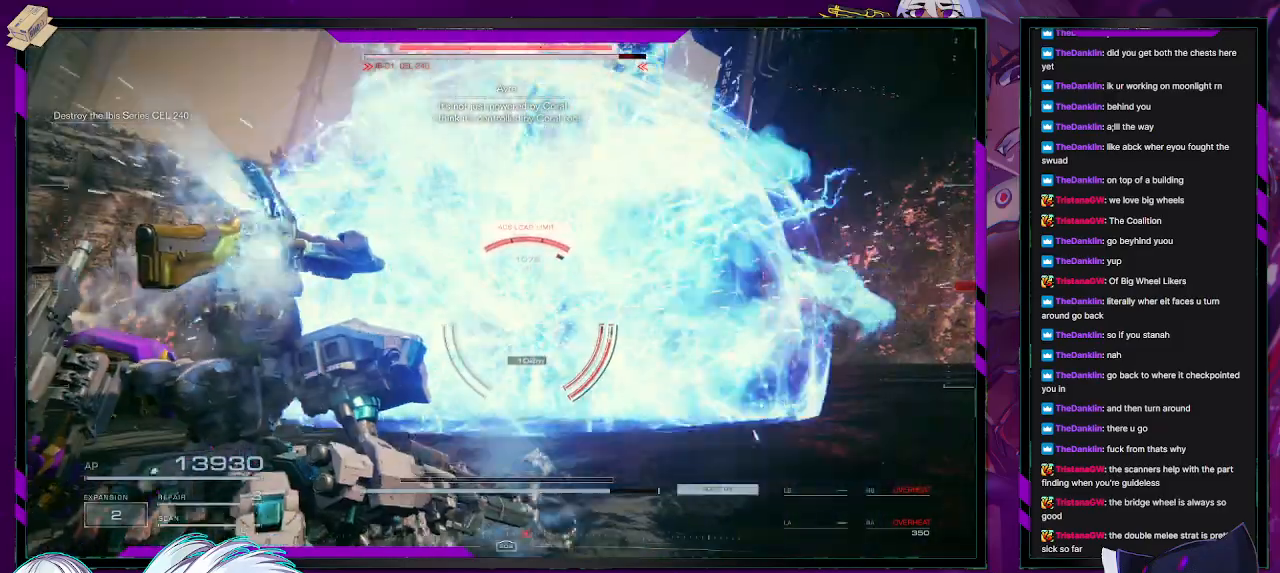
{"dt_ms": 500, "buttons": [], "left_stick": "up", "right_stick": "center", "events": [[17, "X", "up"], [83, "X", "down"], [183, "X", "up"], [250, "X", "down"], [333, "X", "up"], [383, "X", "down"], [500, "X", "up"]]}
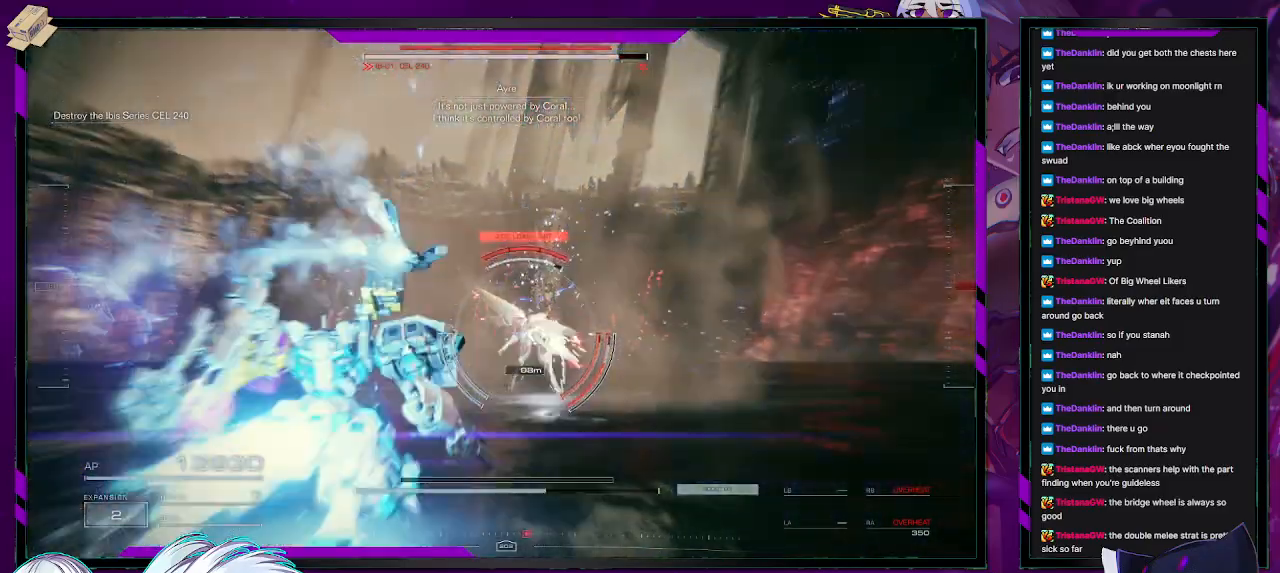
{"dt_ms": 500, "buttons": [], "left_stick": "up", "right_stick": "center", "events": [[350, "L1", "down"], [417, "L1", "up"]]}
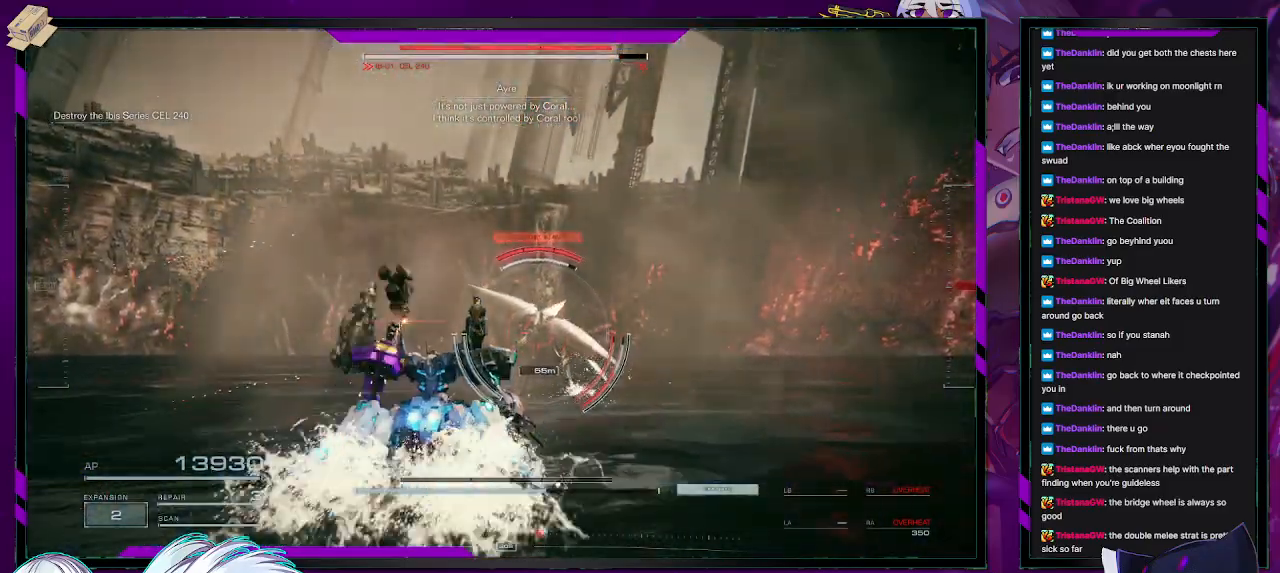
{"dt_ms": 500, "buttons": ["L2"], "left_stick": "up", "right_stick": "center", "events": [[17, "right_stick", "down-right"], [67, "right_stick", "right"], [300, "L2", "down"], [367, "right_stick", "center"]]}
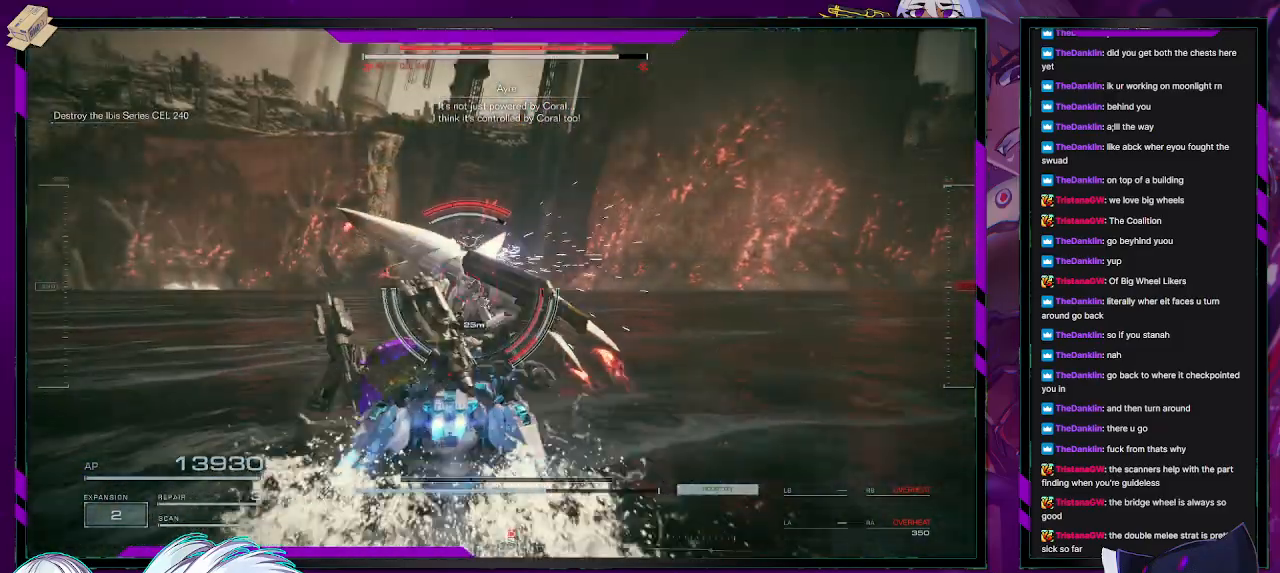
{"dt_ms": 500, "buttons": ["L2"], "left_stick": "up", "right_stick": "center", "events": [[67, "right_stick", "down-right"], [367, "right_stick", "center"]]}
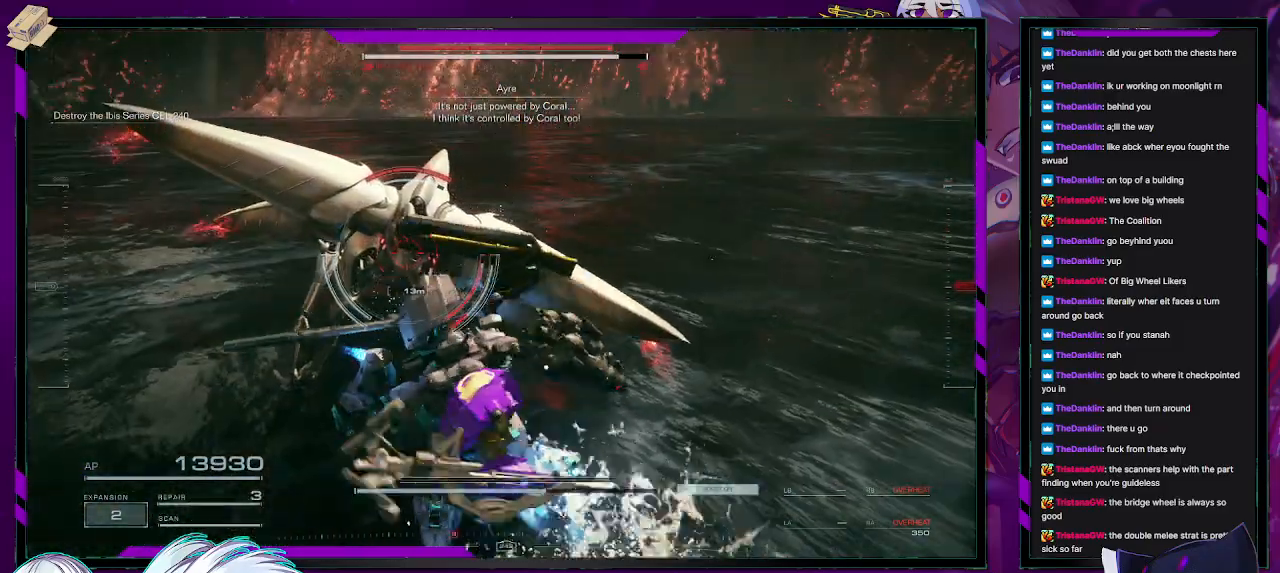
{"dt_ms": 500, "buttons": ["L2"], "left_stick": "up", "right_stick": "center", "events": []}
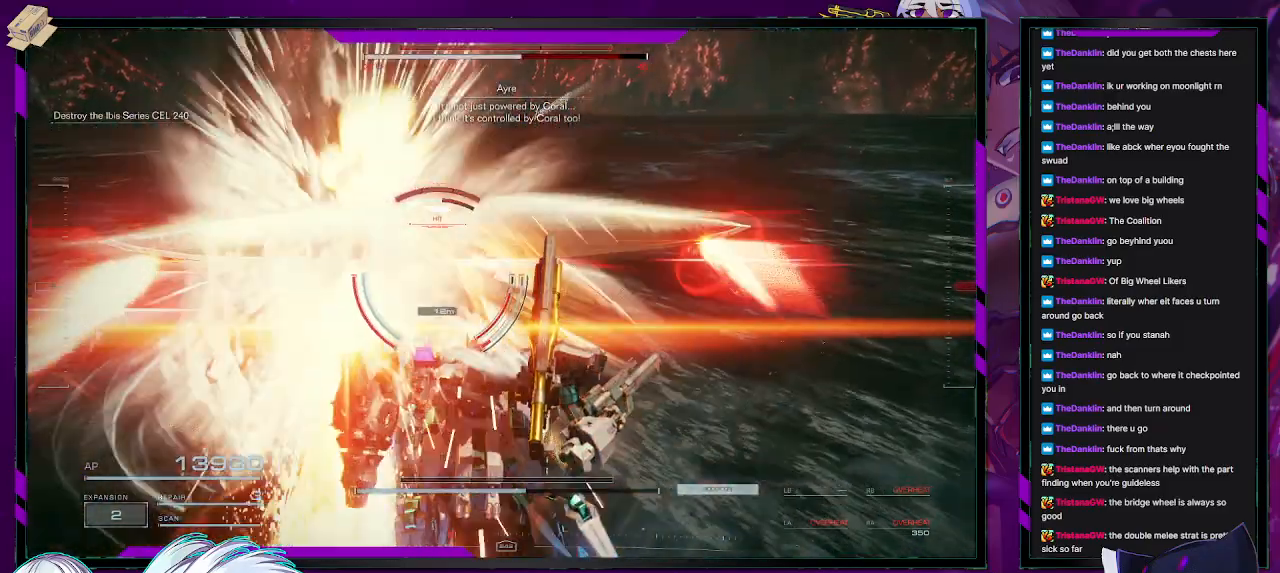
{"dt_ms": 500, "buttons": ["L2"], "left_stick": "up", "right_stick": "center", "events": []}
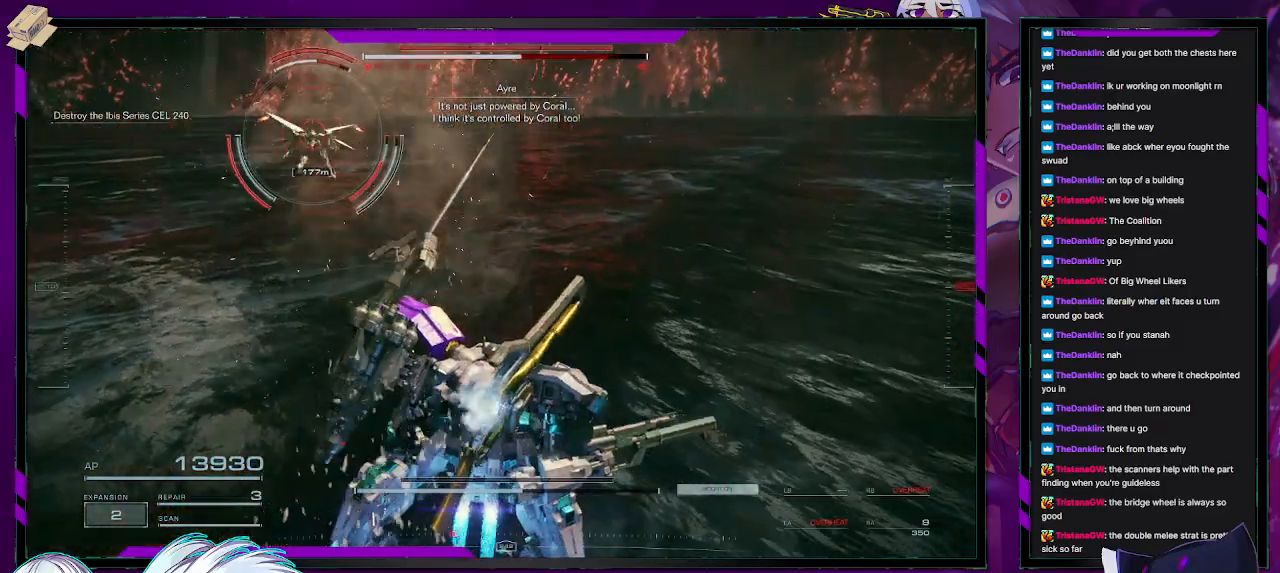
{"dt_ms": 500, "buttons": ["R2"], "left_stick": "up-left", "right_stick": "center", "events": [[83, "left_stick", "up-left"], [167, "L2", "up"], [483, "R2", "down"]]}
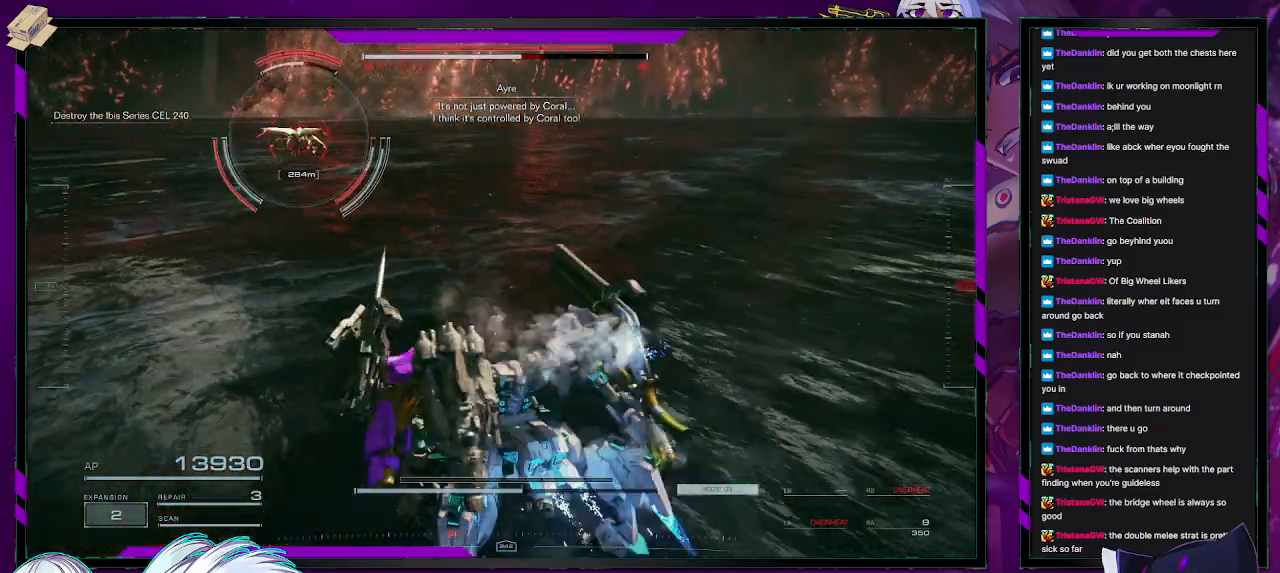
{"dt_ms": 500, "buttons": ["R2"], "left_stick": "up-left", "right_stick": "center", "events": [[67, "right_stick", "up-left"], [333, "right_stick", "center"]]}
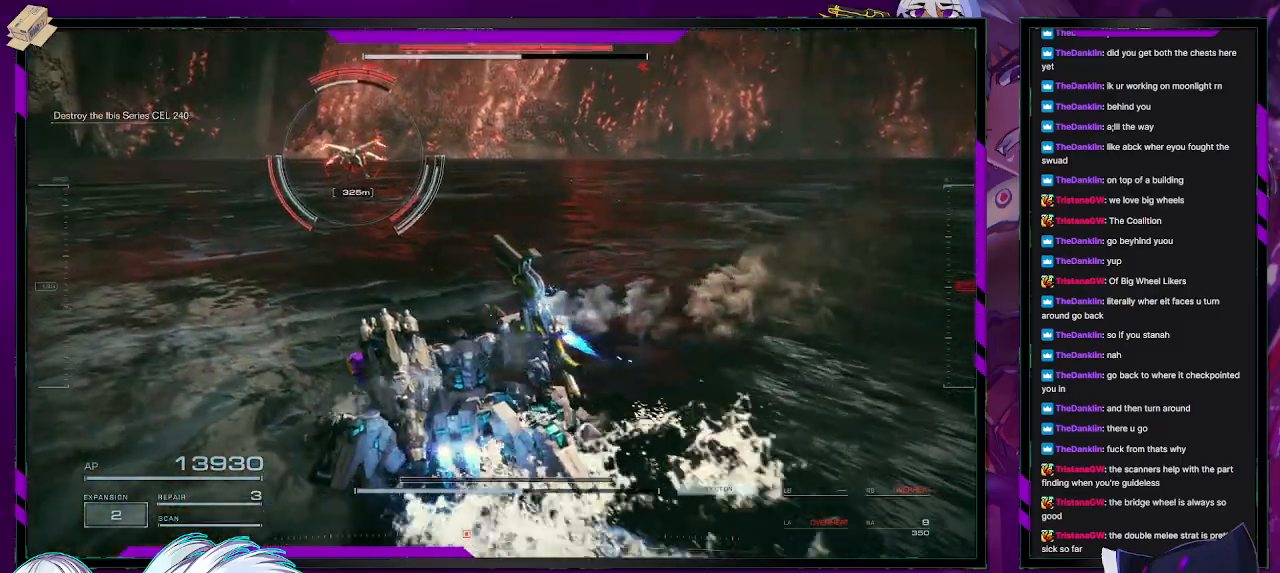
{"dt_ms": 500, "buttons": ["R2"], "left_stick": "up-left", "right_stick": "center", "events": [[17, "right_stick", "up-left"], [183, "right_stick", "center"]]}
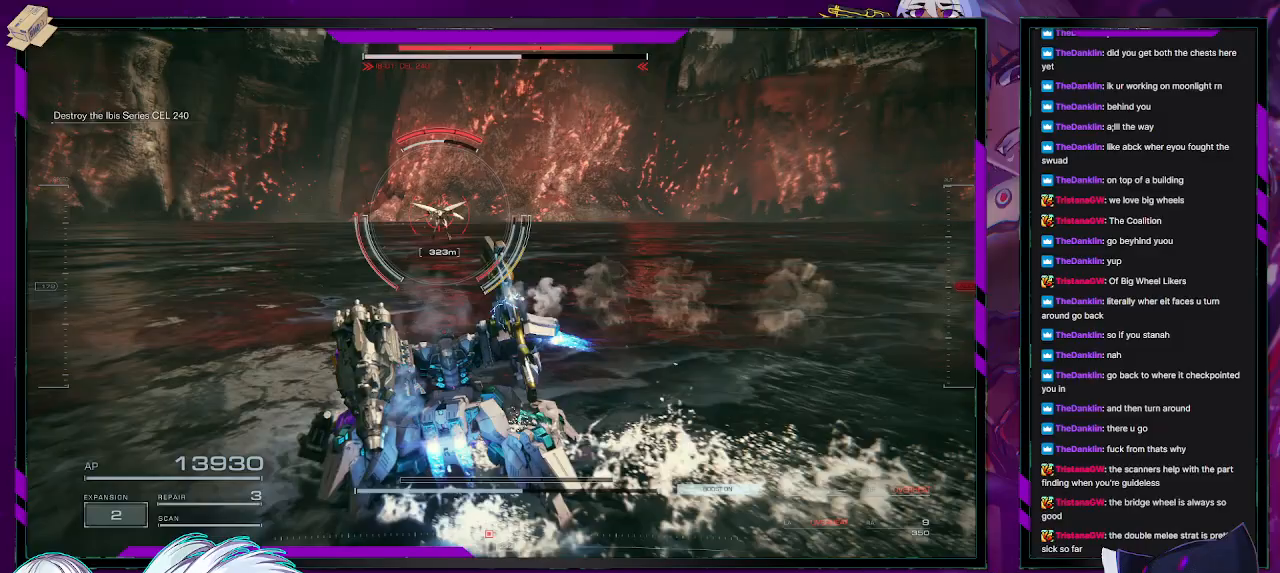
{"dt_ms": 500, "buttons": ["R2"], "left_stick": "up-left", "right_stick": "center", "events": []}
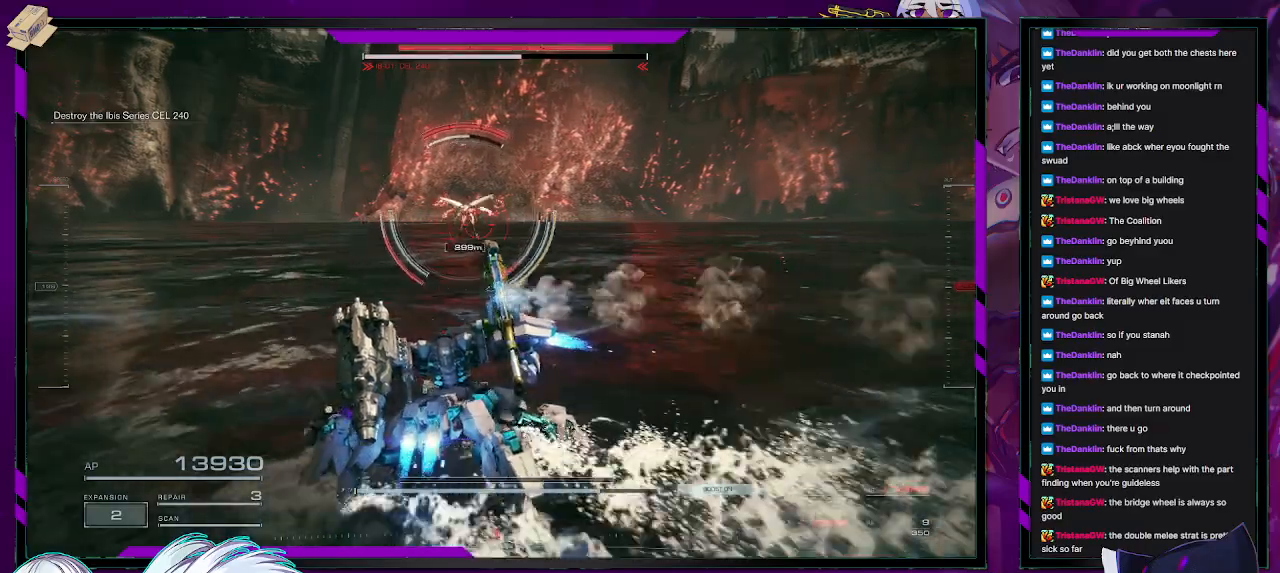
{"dt_ms": 500, "buttons": ["R2"], "left_stick": "up-left", "right_stick": "left", "events": [[433, "right_stick", "up-left"], [483, "right_stick", "left"]]}
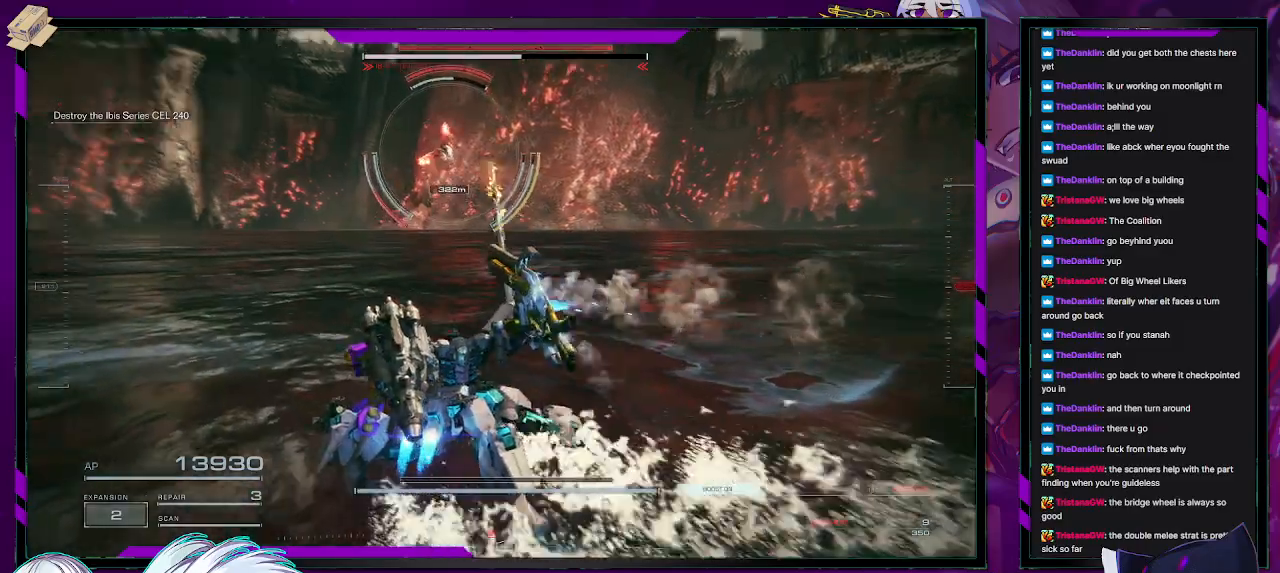
{"dt_ms": 500, "buttons": ["R2"], "left_stick": "up-left", "right_stick": "up-right", "events": [[117, "right_stick", "up"], [167, "right_stick", "up-right"]]}
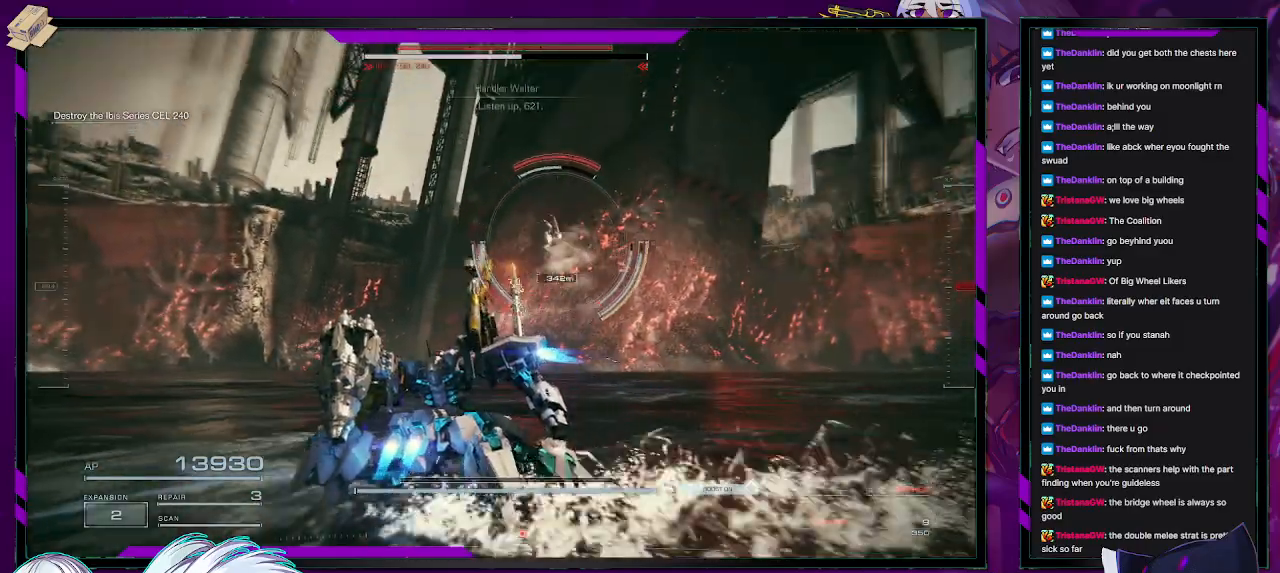
{"dt_ms": 500, "buttons": ["R2"], "left_stick": "up", "right_stick": "right", "events": [[33, "right_stick", "center"], [150, "right_stick", "right"], [450, "left_stick", "up"]]}
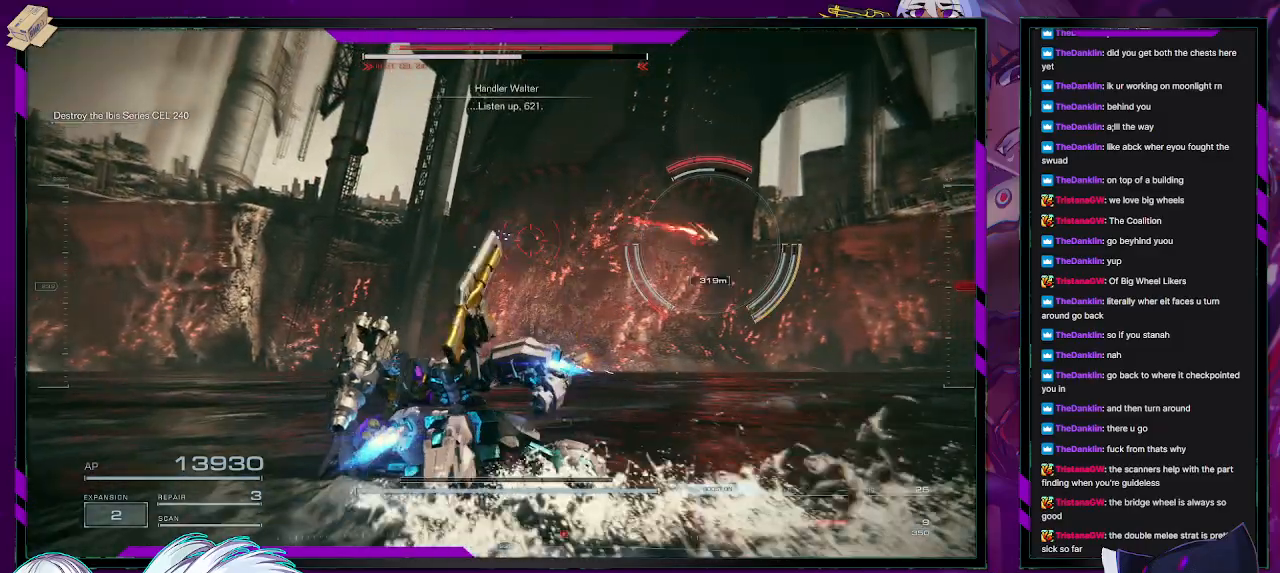
{"dt_ms": 500, "buttons": ["R2"], "left_stick": "up-right", "right_stick": "right", "events": [[133, "left_stick", "up-right"]]}
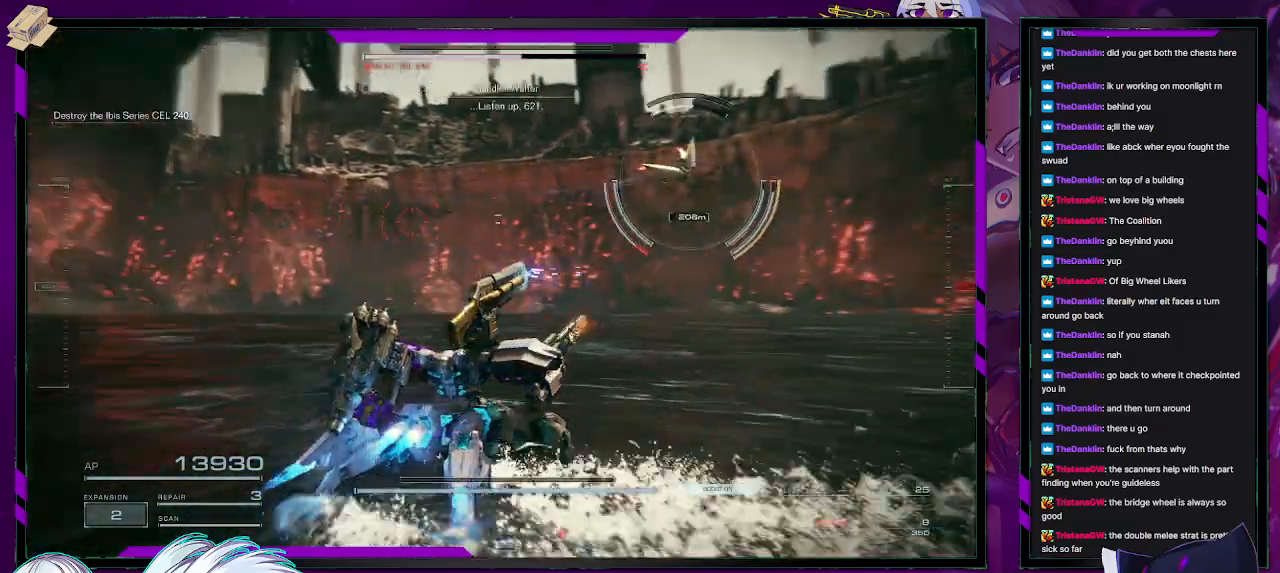
{"dt_ms": 500, "buttons": ["R2"], "left_stick": "up-right", "right_stick": "up", "events": [[383, "right_stick", "up"]]}
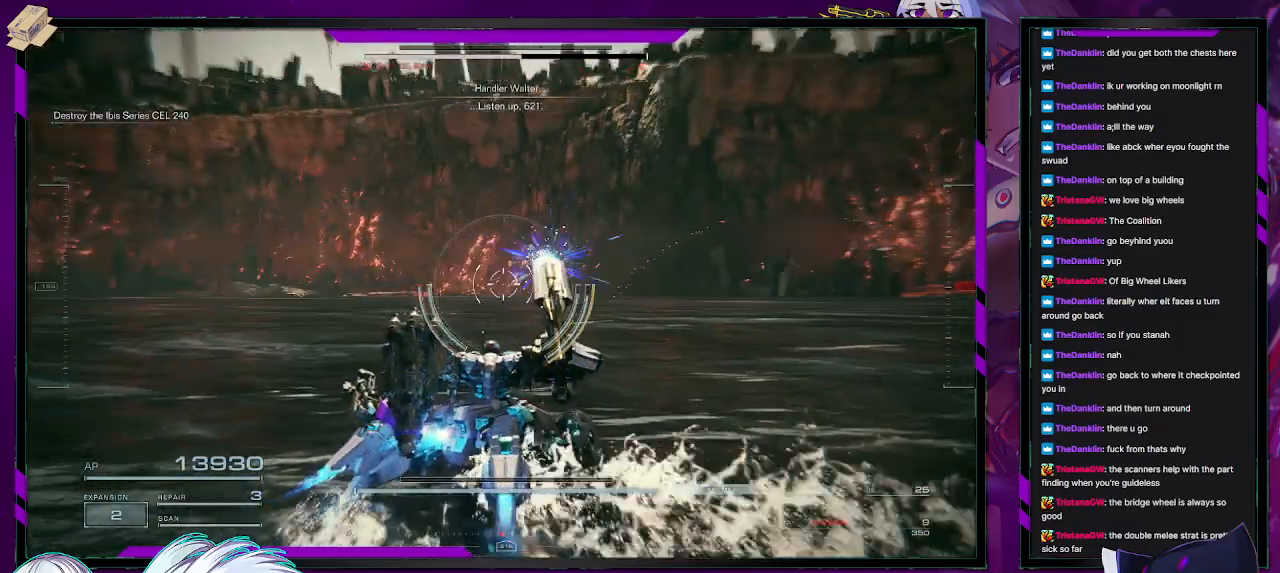
{"dt_ms": 500, "buttons": ["X", "R2"], "left_stick": "down", "right_stick": "center", "events": [[133, "left_stick", "right"], [150, "right_stick", "up-left"], [317, "left_stick", "down-right"], [317, "right_stick", "center"], [400, "X", "down"], [467, "left_stick", "down"]]}
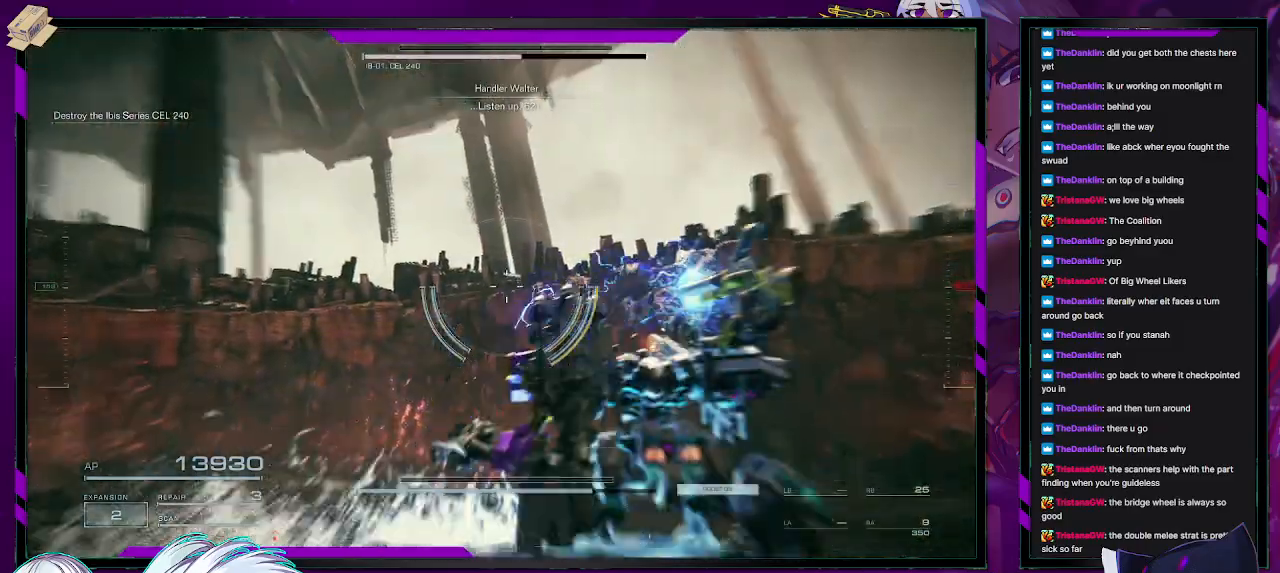
{"dt_ms": 500, "buttons": ["R2"], "left_stick": "down-left", "right_stick": "left", "events": [[17, "X", "up"], [117, "right_stick", "left"], [350, "left_stick", "down-left"]]}